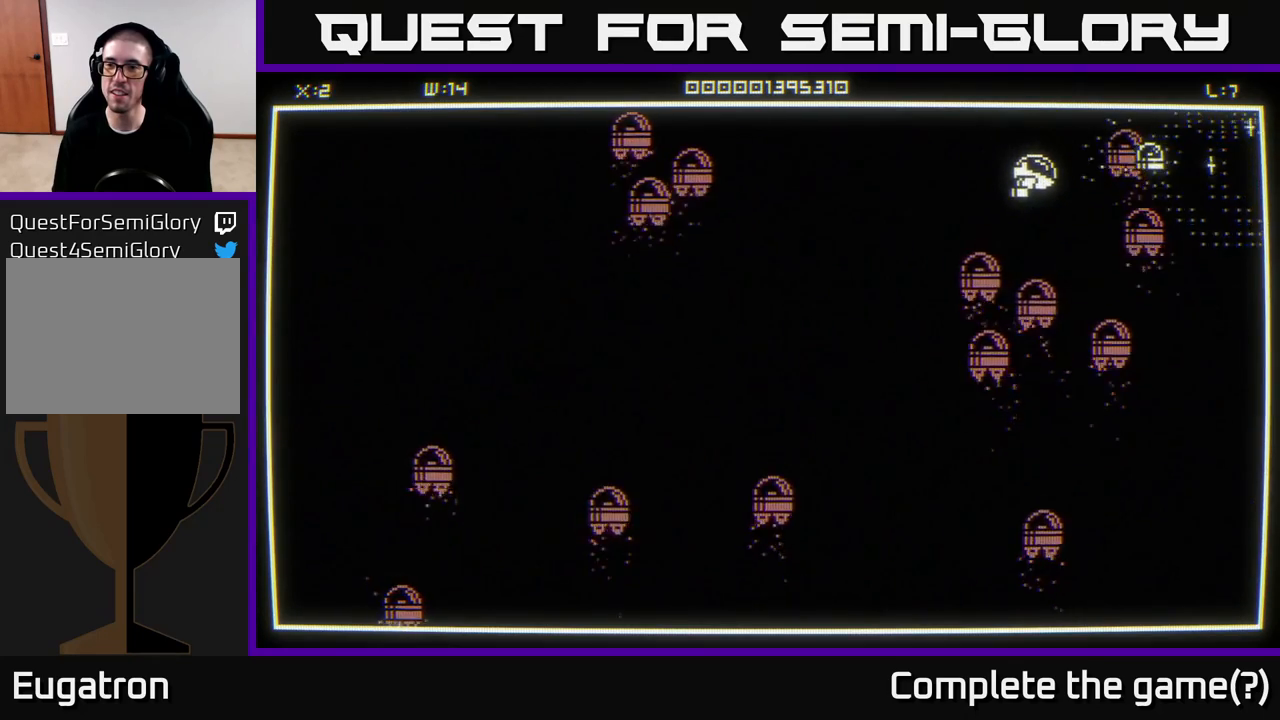
Gameplay with a controller (Xbox layout); each line is a JSON object with the inputs held at the frame after it. "events" lists button and stick changes between this image and that frame as [ms after this image, input, new state], when the widget could be followed in between.
{"buttons": [], "left_stick": "center", "right_stick": "right", "events": [[17, "left_stick", "left"], [200, "left_stick", "center"]]}
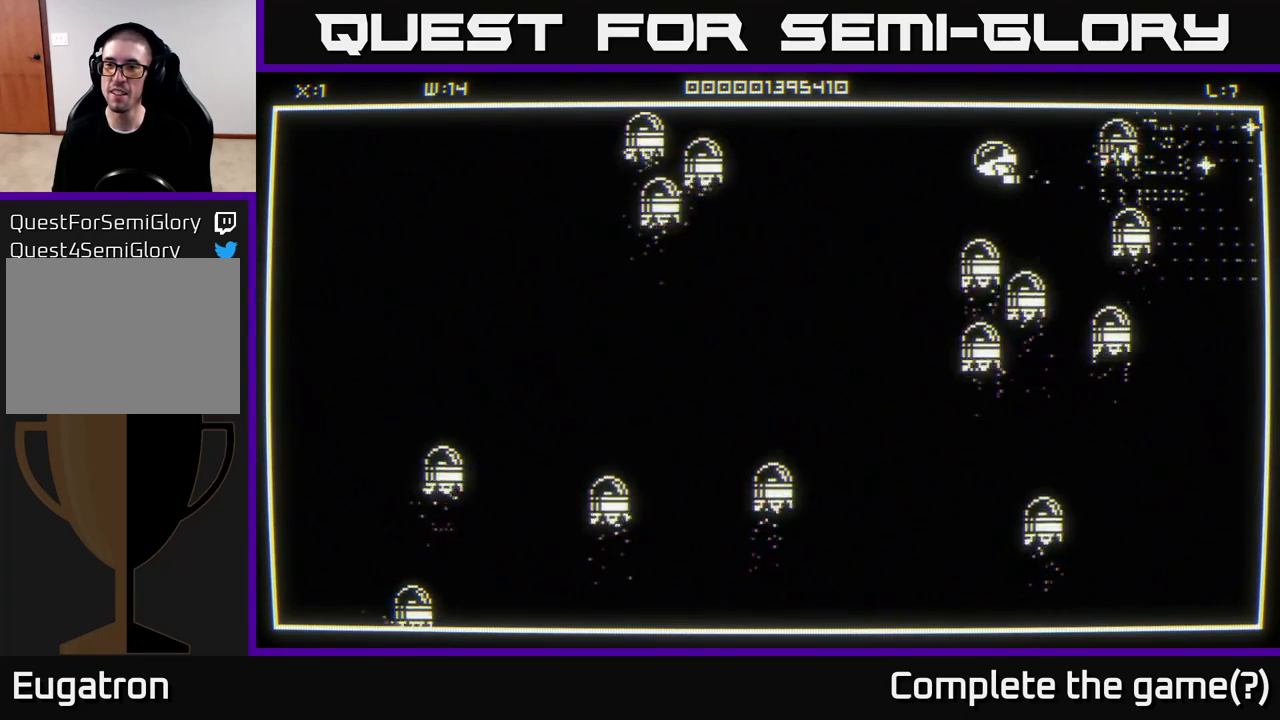
{"buttons": [], "left_stick": "center", "right_stick": "center", "events": [[50, "left_stick", "right"], [117, "left_stick", "down-right"], [200, "right_stick", "center"], [383, "left_stick", "center"]]}
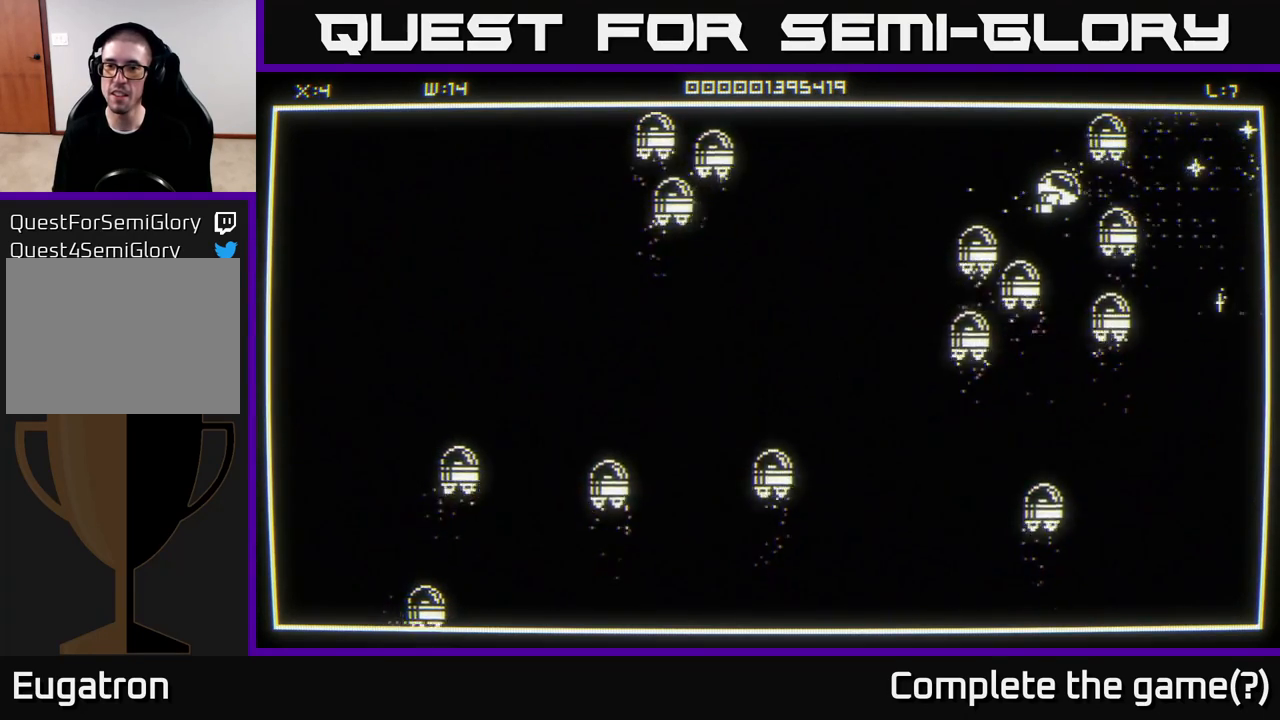
{"buttons": [], "left_stick": "left", "right_stick": "center", "events": [[67, "left_stick", "left"]]}
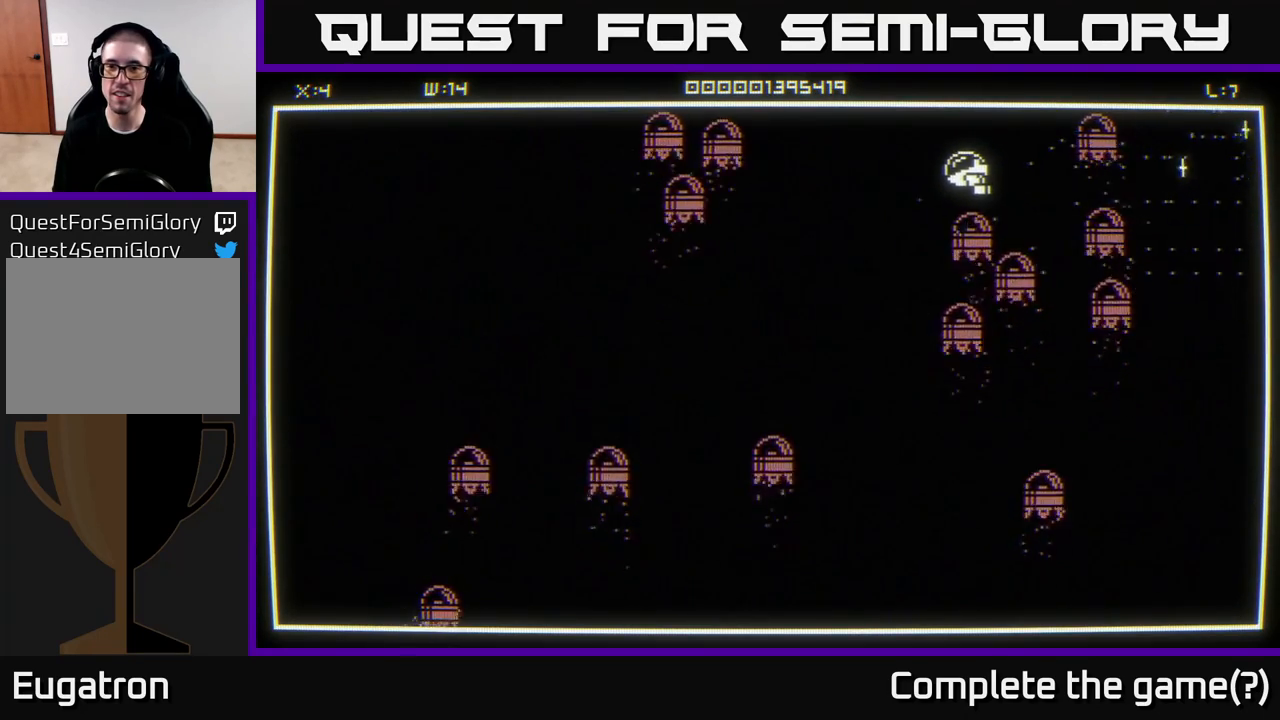
{"buttons": [], "left_stick": "down", "right_stick": "center", "events": [[183, "left_stick", "down-left"], [500, "left_stick", "down"]]}
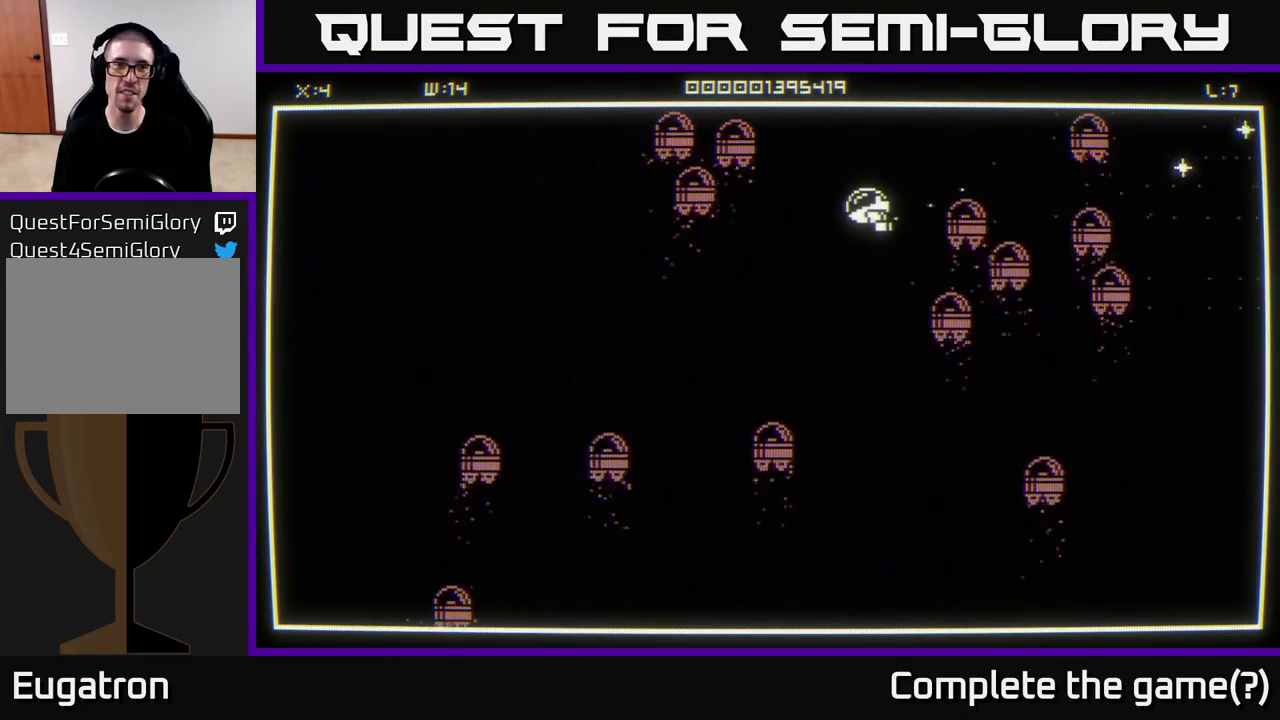
{"buttons": [], "left_stick": "down-right", "right_stick": "center", "events": [[483, "left_stick", "down-right"]]}
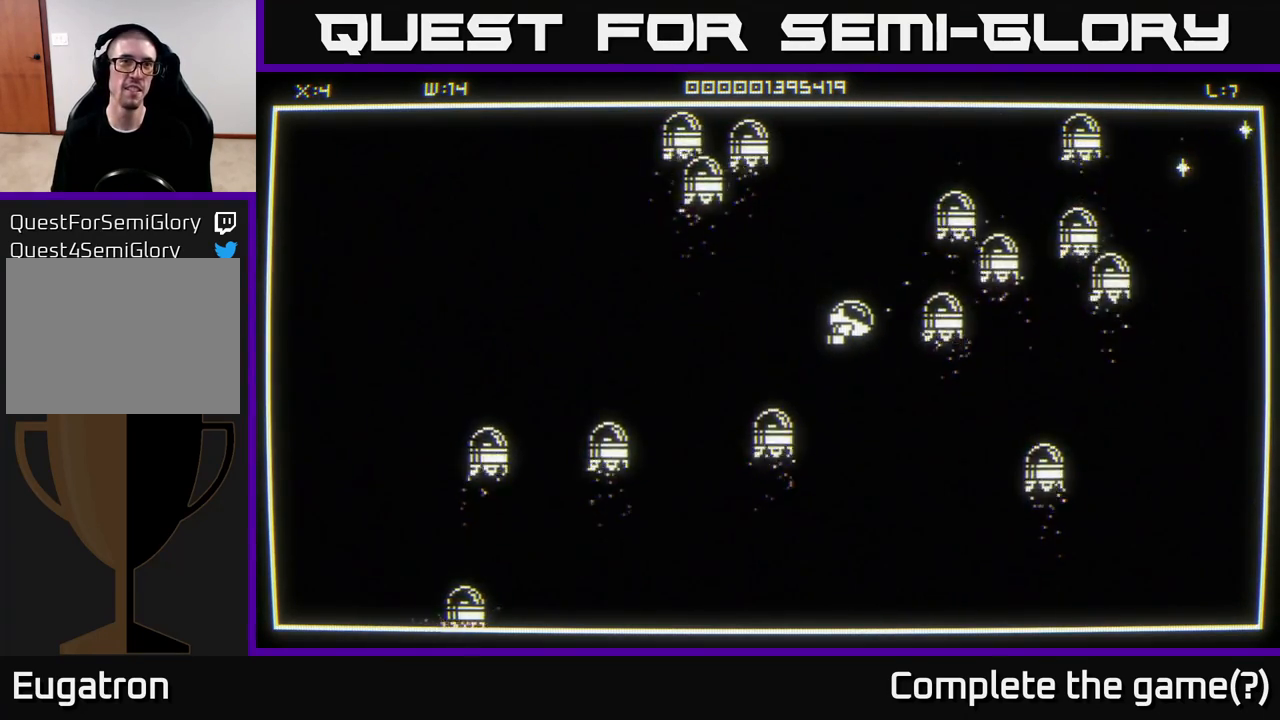
{"buttons": [], "left_stick": "right", "right_stick": "center", "events": [[367, "left_stick", "right"]]}
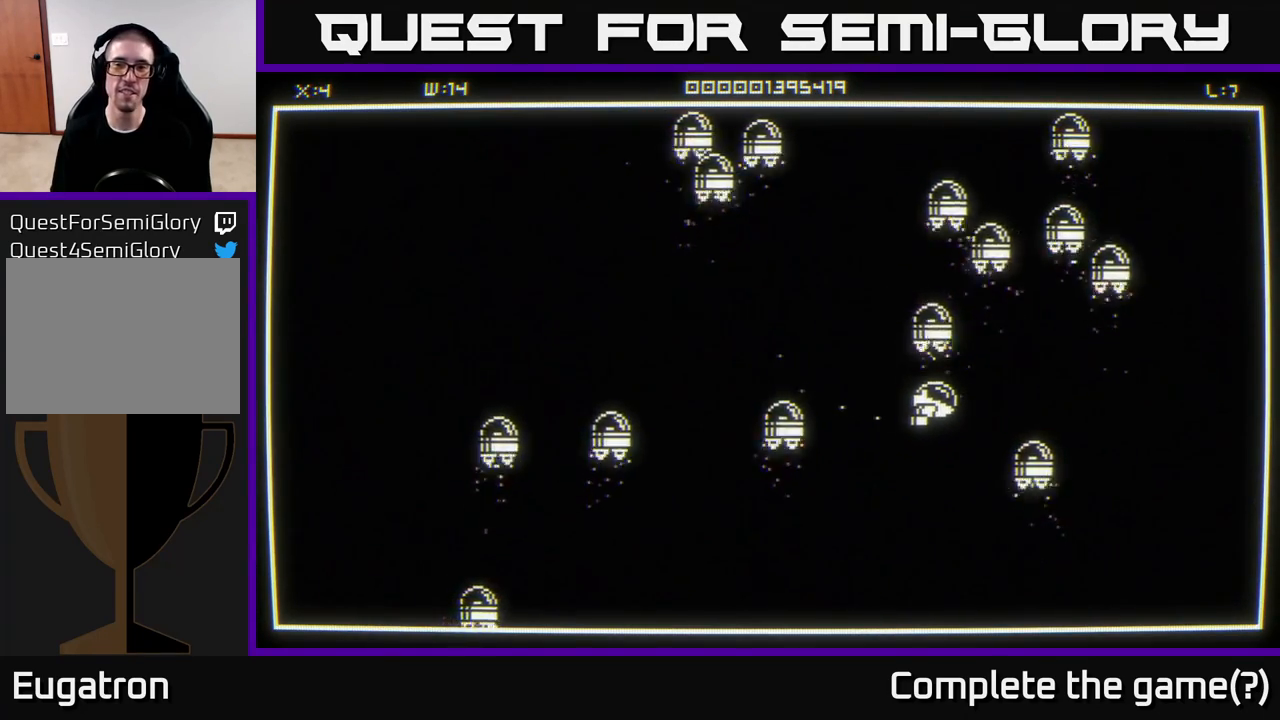
{"buttons": [], "left_stick": "right", "right_stick": "center", "events": []}
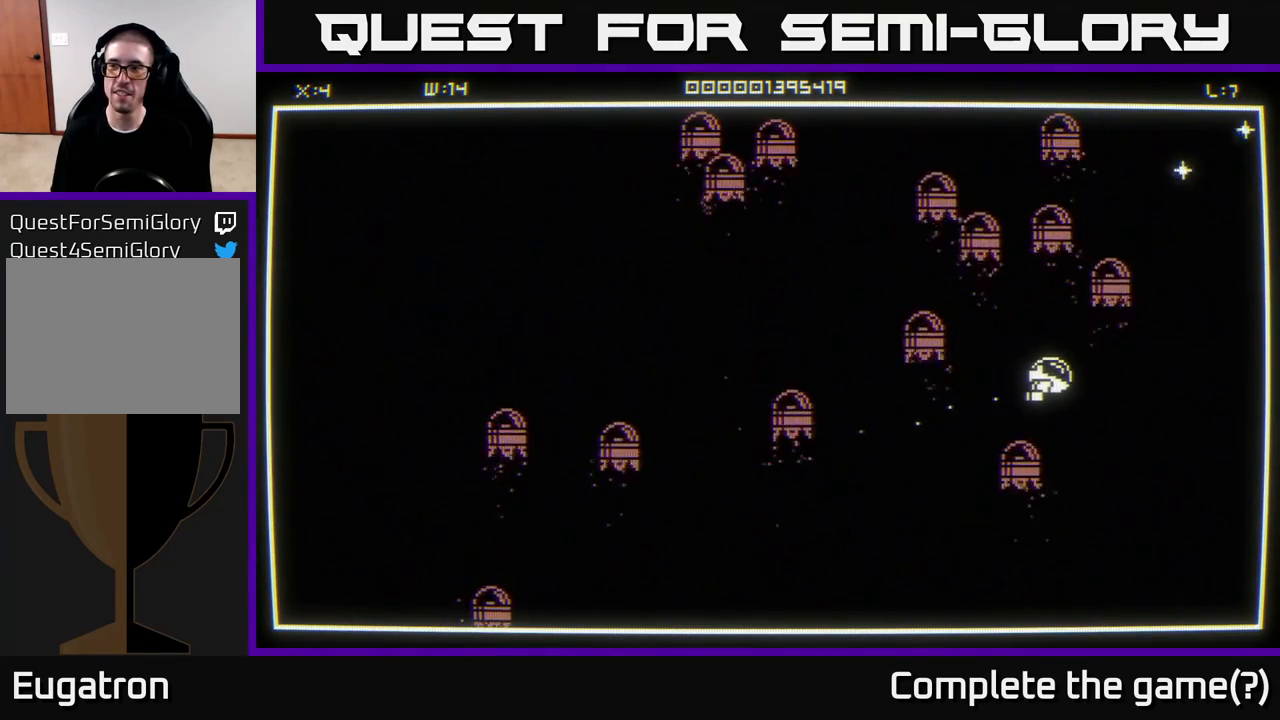
{"buttons": [], "left_stick": "right", "right_stick": "center", "events": []}
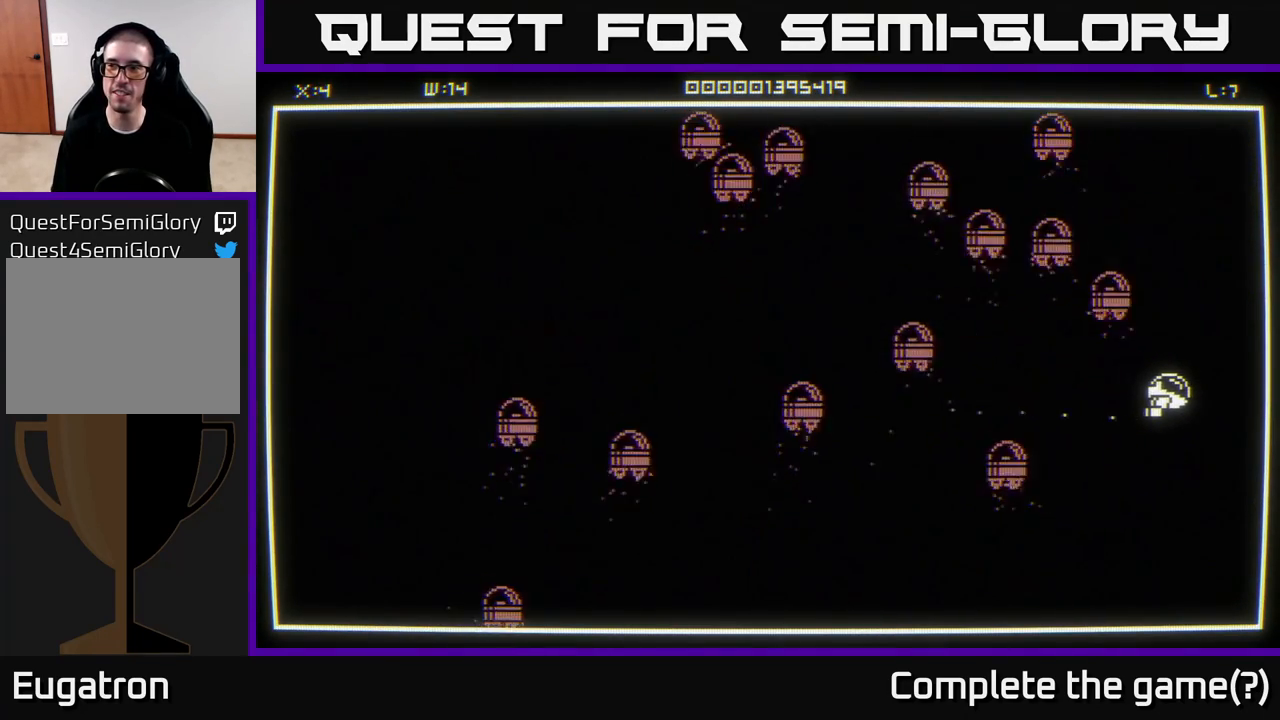
{"buttons": [], "left_stick": "center", "right_stick": "center", "events": [[67, "left_stick", "up-right"], [400, "left_stick", "center"]]}
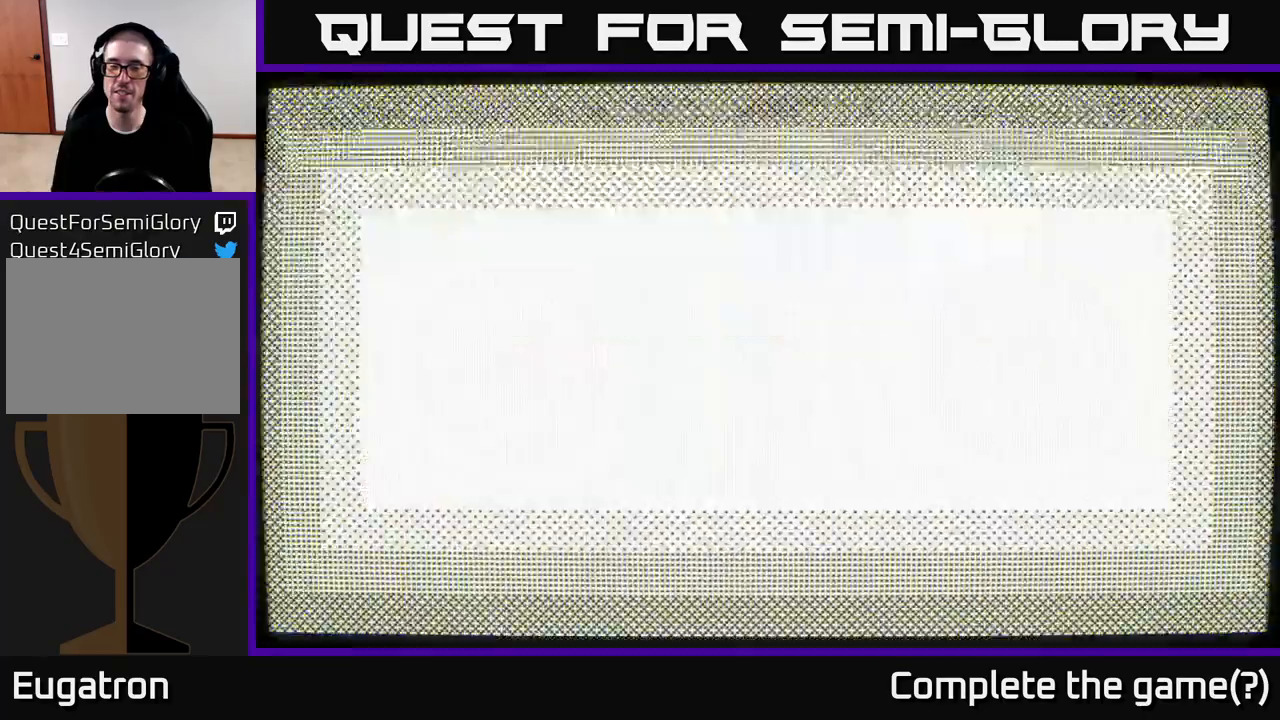
{"buttons": [], "left_stick": "center", "right_stick": "center", "events": []}
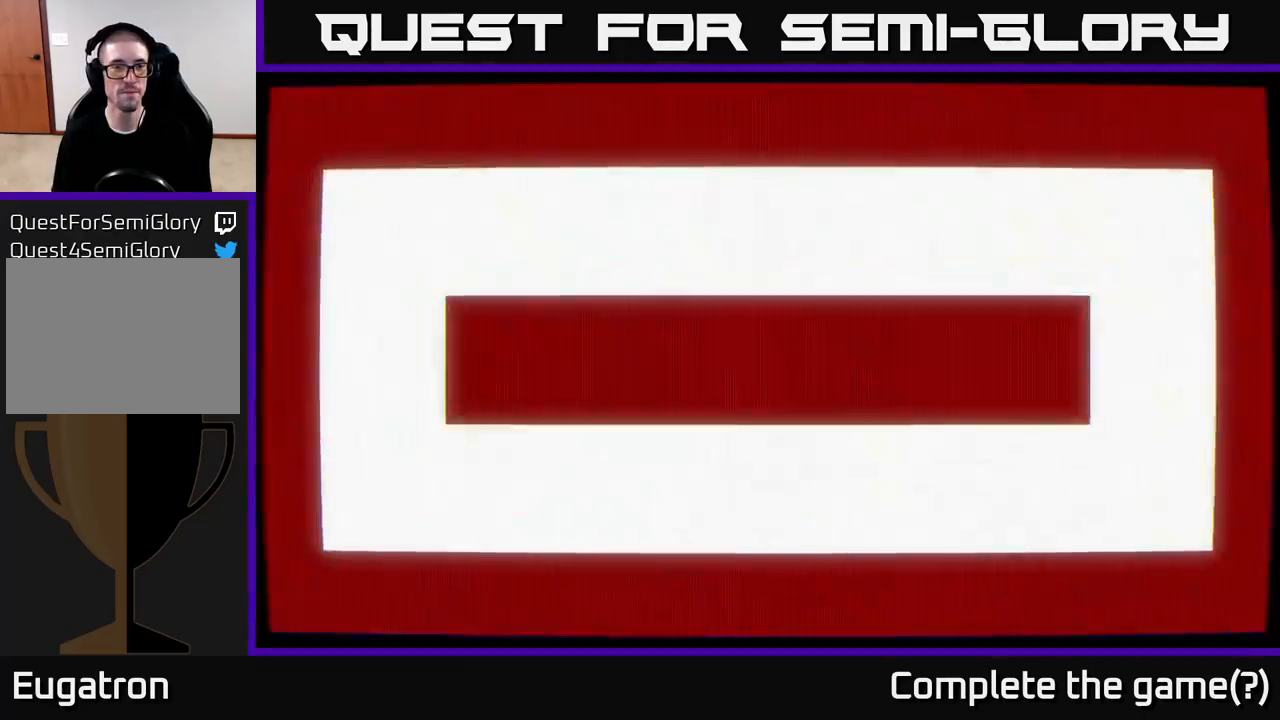
{"buttons": [], "left_stick": "center", "right_stick": "center", "events": []}
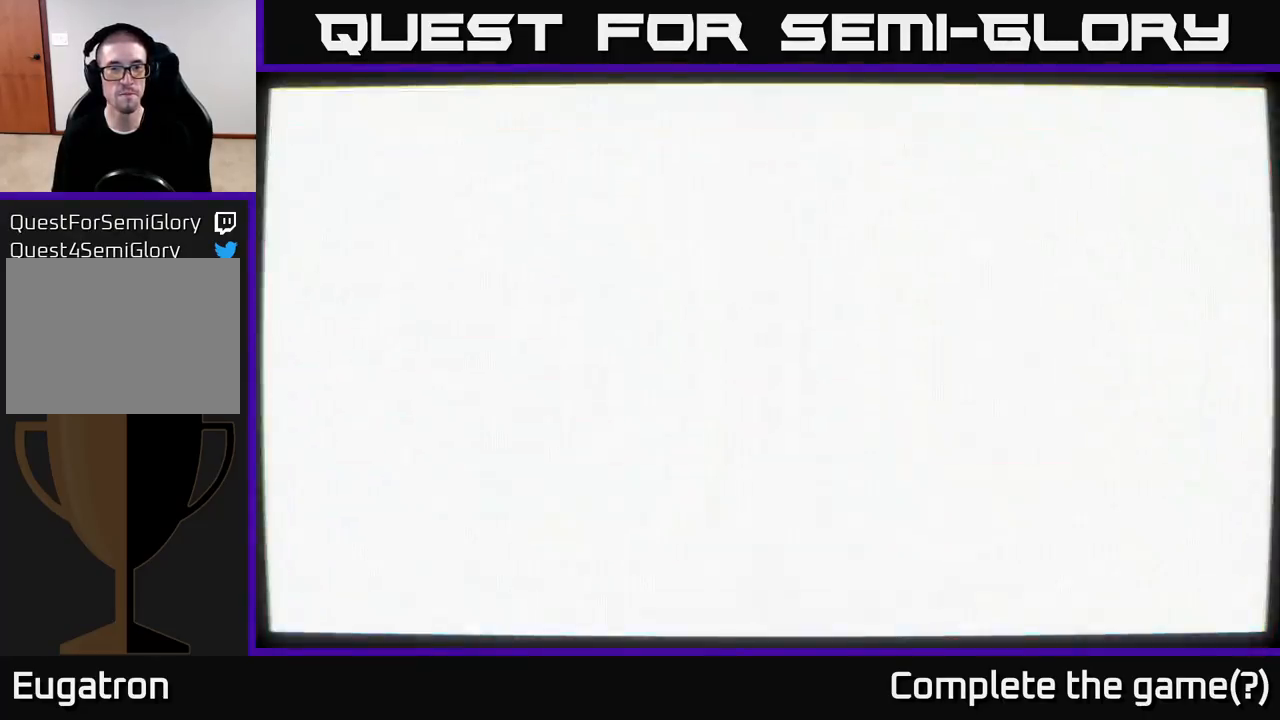
{"buttons": [], "left_stick": "down", "right_stick": "center", "events": [[450, "left_stick", "down"]]}
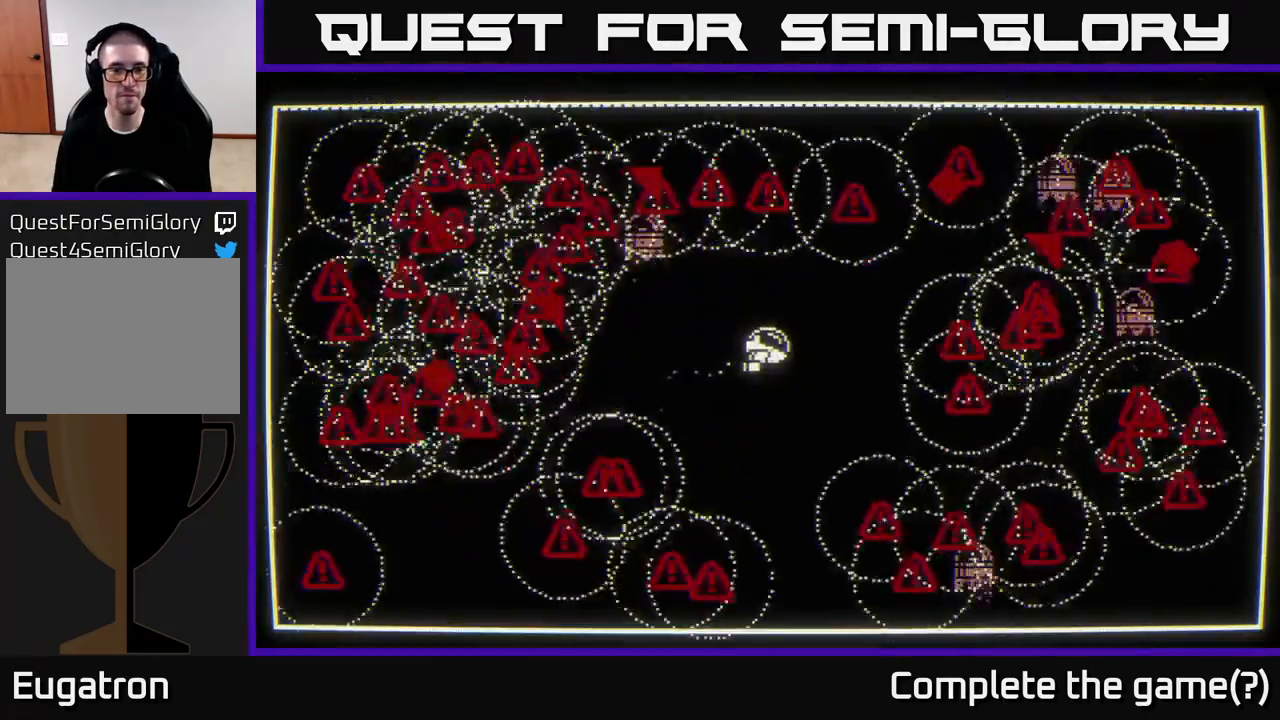
{"buttons": [], "left_stick": "up-left", "right_stick": "down-left", "events": [[33, "right_stick", "down-left"], [217, "left_stick", "down-left"], [400, "left_stick", "up-left"]]}
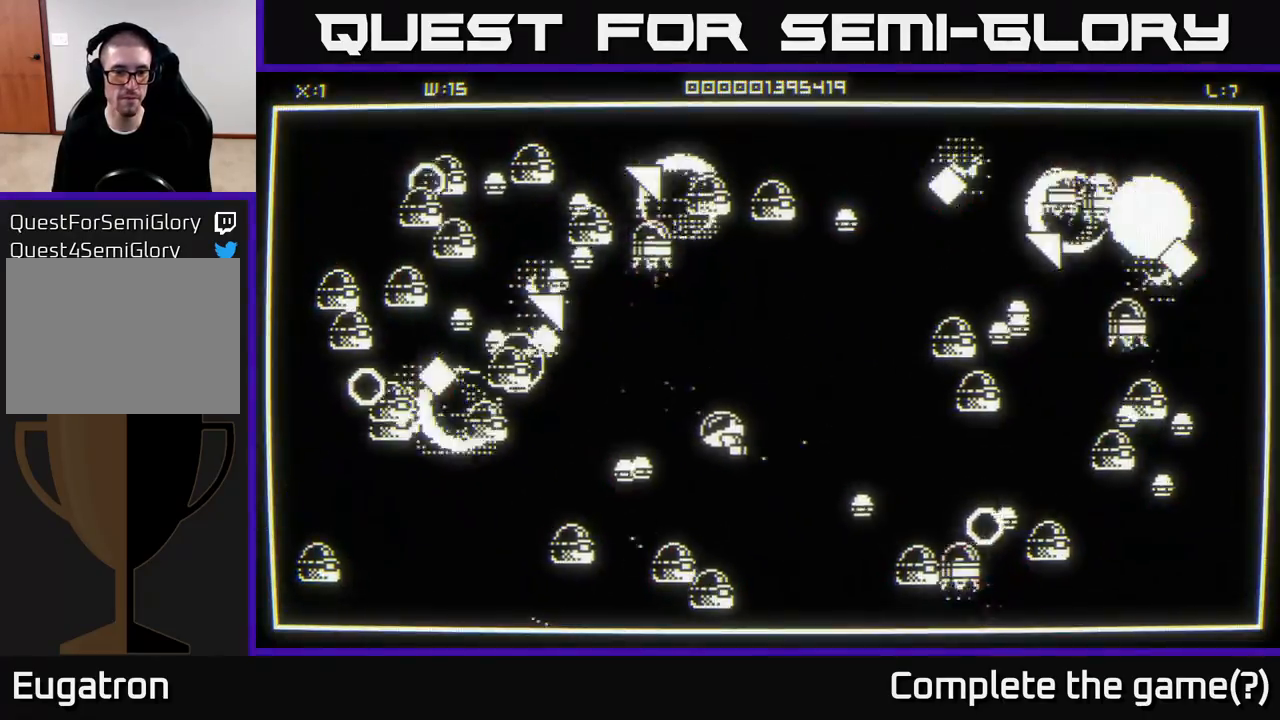
{"buttons": [], "left_stick": "down", "right_stick": "down-left", "events": [[217, "left_stick", "right"], [400, "left_stick", "down-right"], [500, "left_stick", "down"]]}
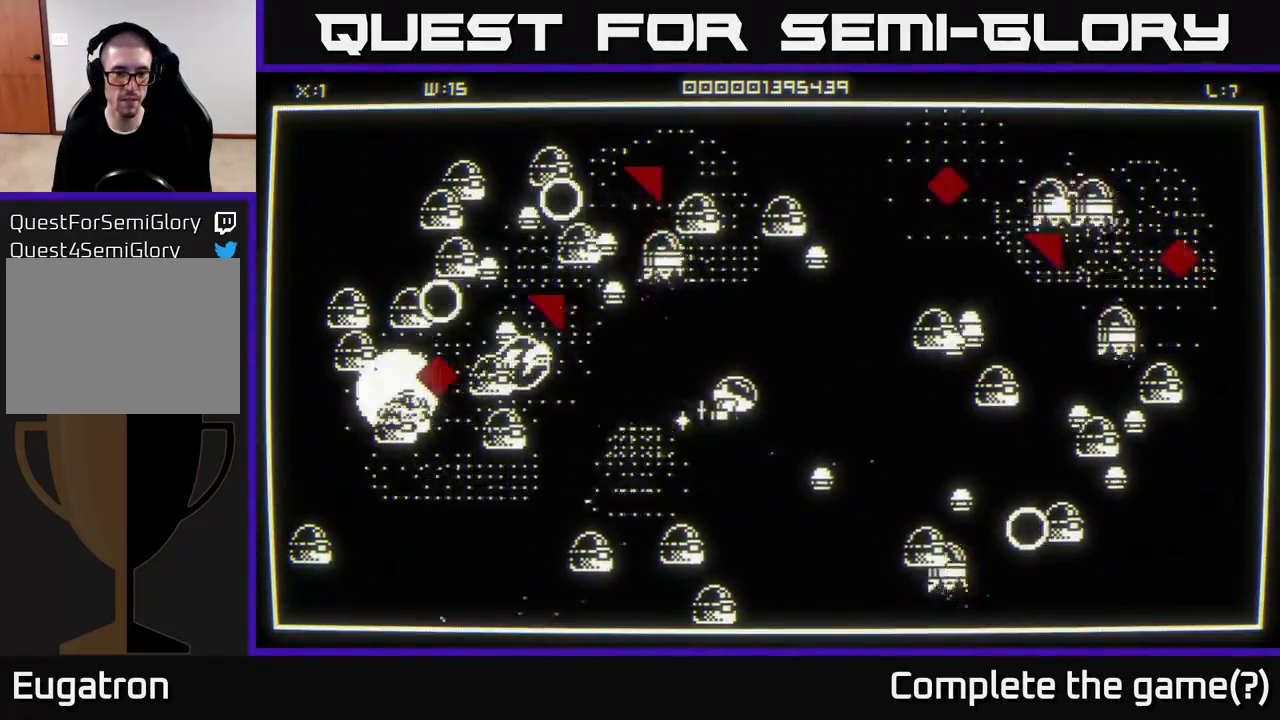
{"buttons": [], "left_stick": "left", "right_stick": "down-left", "events": [[167, "left_stick", "left"]]}
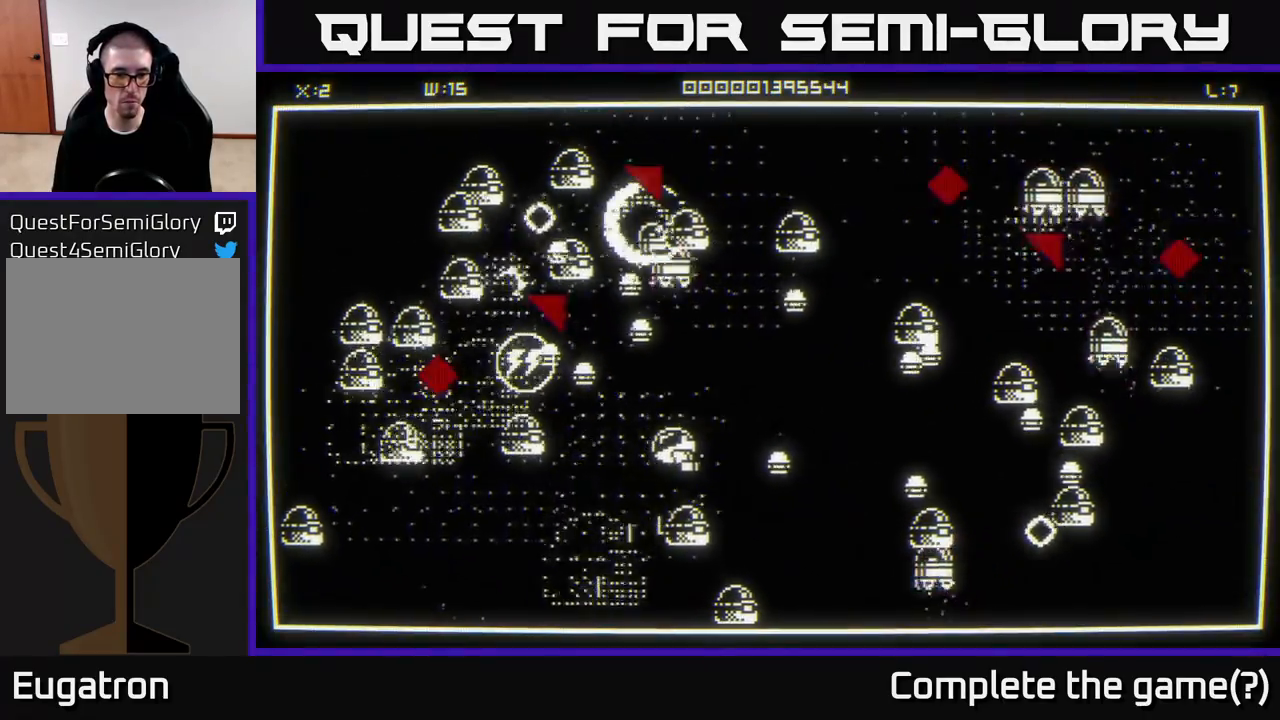
{"buttons": [], "left_stick": "down", "right_stick": "right", "events": [[100, "left_stick", "down-left"], [183, "right_stick", "right"], [300, "left_stick", "down"]]}
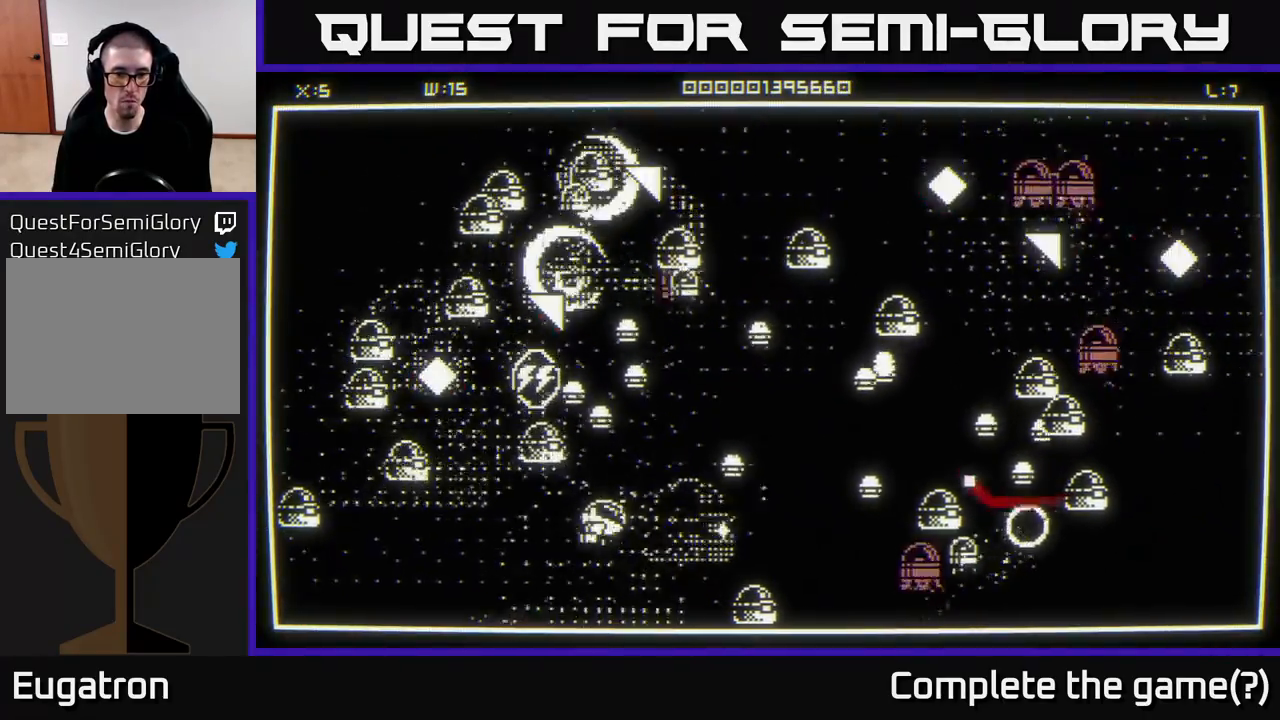
{"buttons": [], "left_stick": "left", "right_stick": "right", "events": [[117, "left_stick", "down-right"], [300, "left_stick", "down-left"], [367, "left_stick", "left"]]}
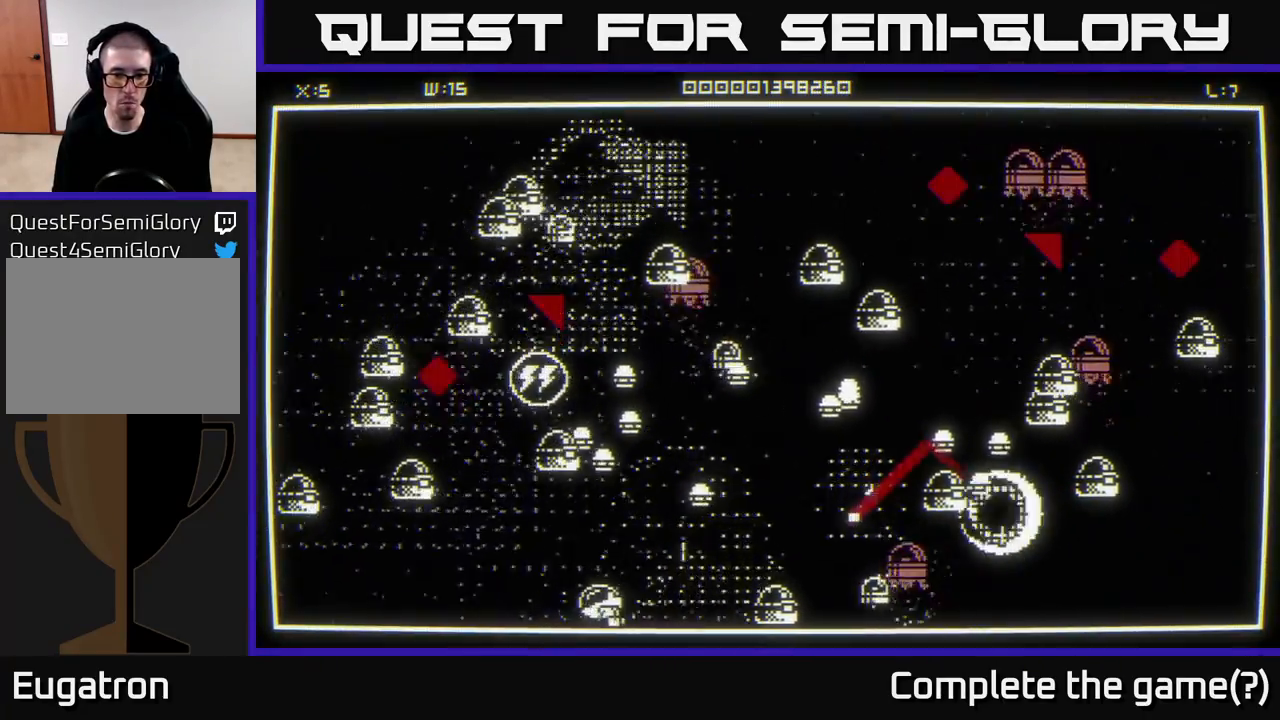
{"buttons": [], "left_stick": "down-left", "right_stick": "right", "events": [[83, "left_stick", "up"], [233, "left_stick", "down-right"], [417, "left_stick", "down-left"]]}
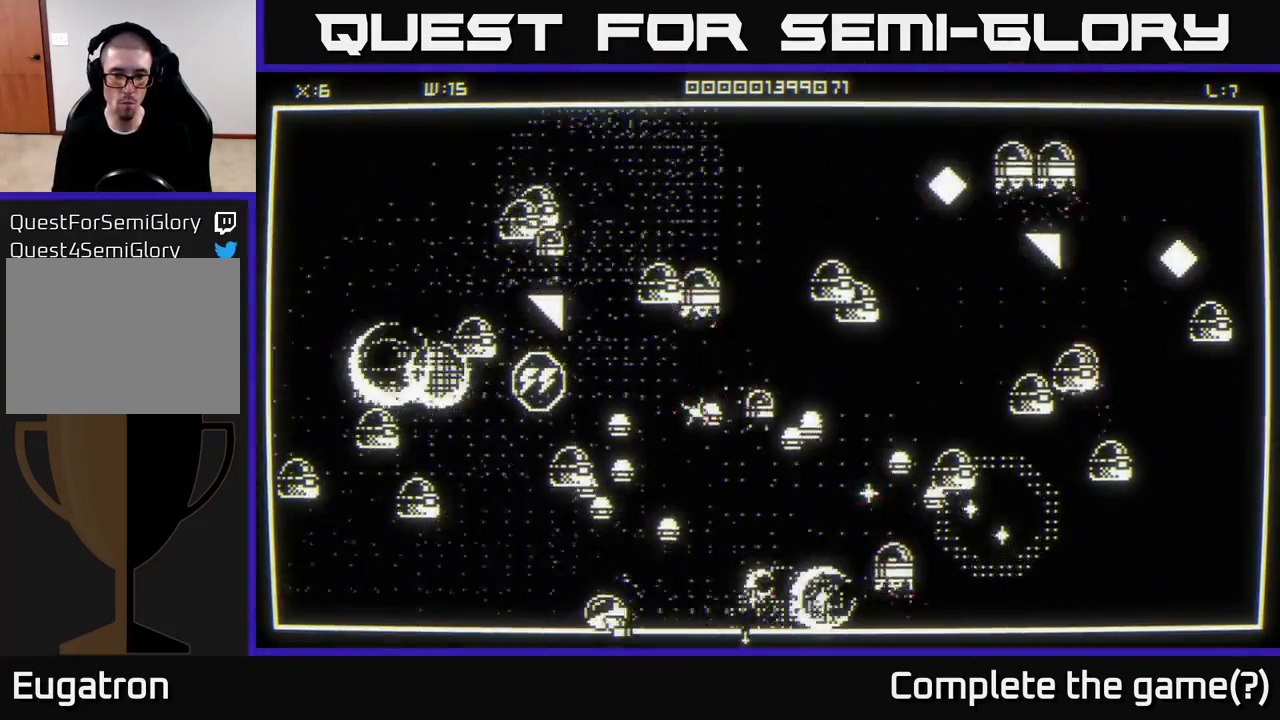
{"buttons": [], "left_stick": "right", "right_stick": "up", "events": [[50, "left_stick", "down-right"], [117, "left_stick", "right"], [117, "right_stick", "up-right"], [300, "right_stick", "up"]]}
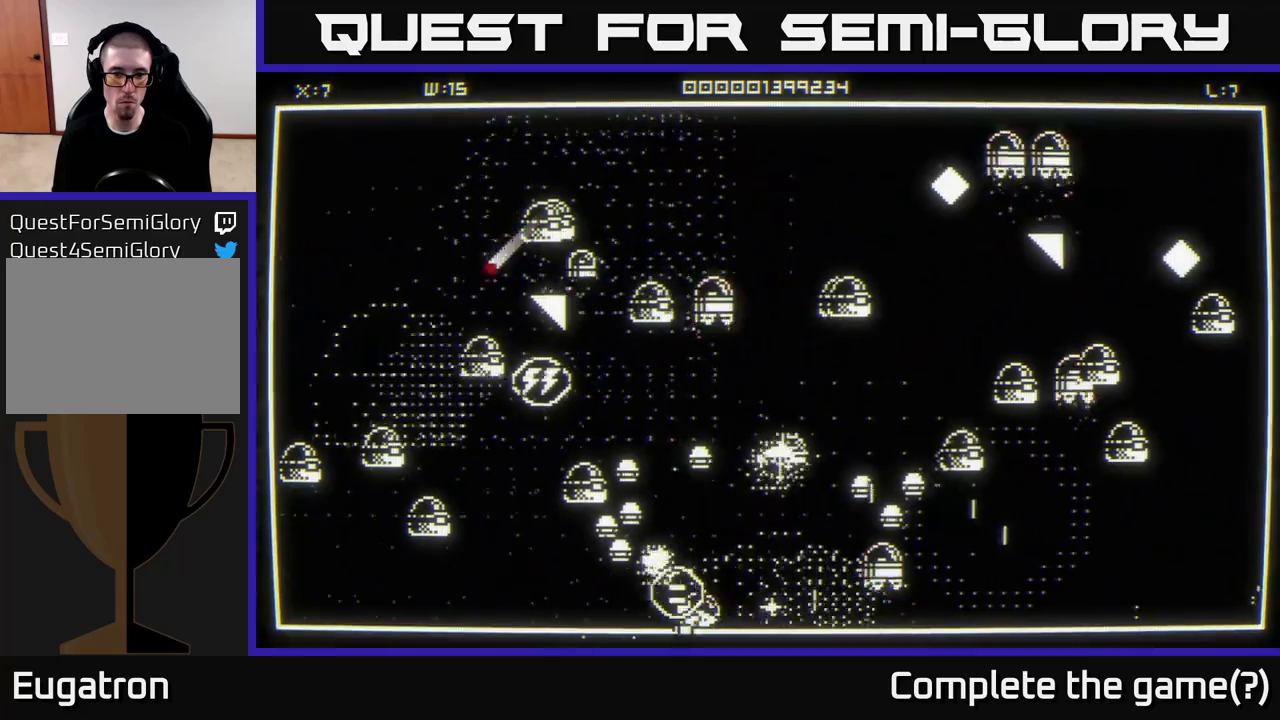
{"buttons": [], "left_stick": "left", "right_stick": "left", "events": [[317, "right_stick", "up-left"], [367, "left_stick", "left"], [417, "right_stick", "left"]]}
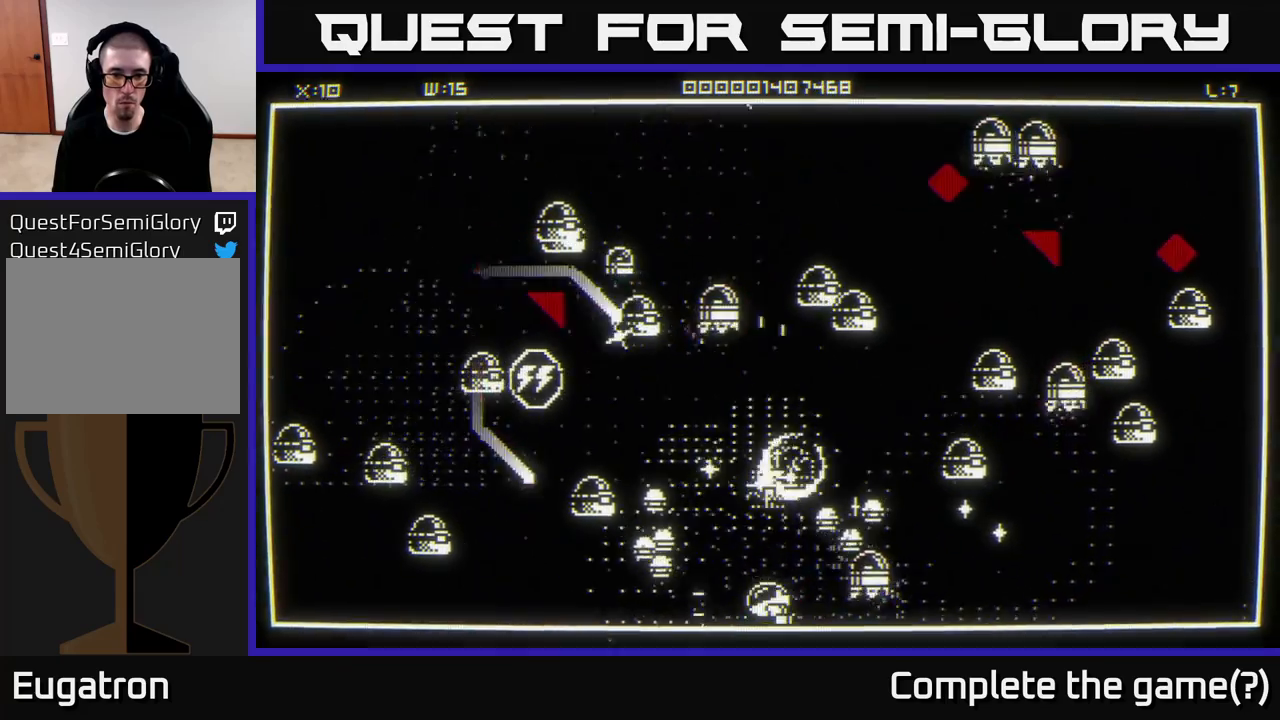
{"buttons": [], "left_stick": "right", "right_stick": "left", "events": [[100, "right_stick", "up-left"], [133, "left_stick", "down-left"], [283, "left_stick", "down"], [417, "right_stick", "left"], [433, "left_stick", "right"]]}
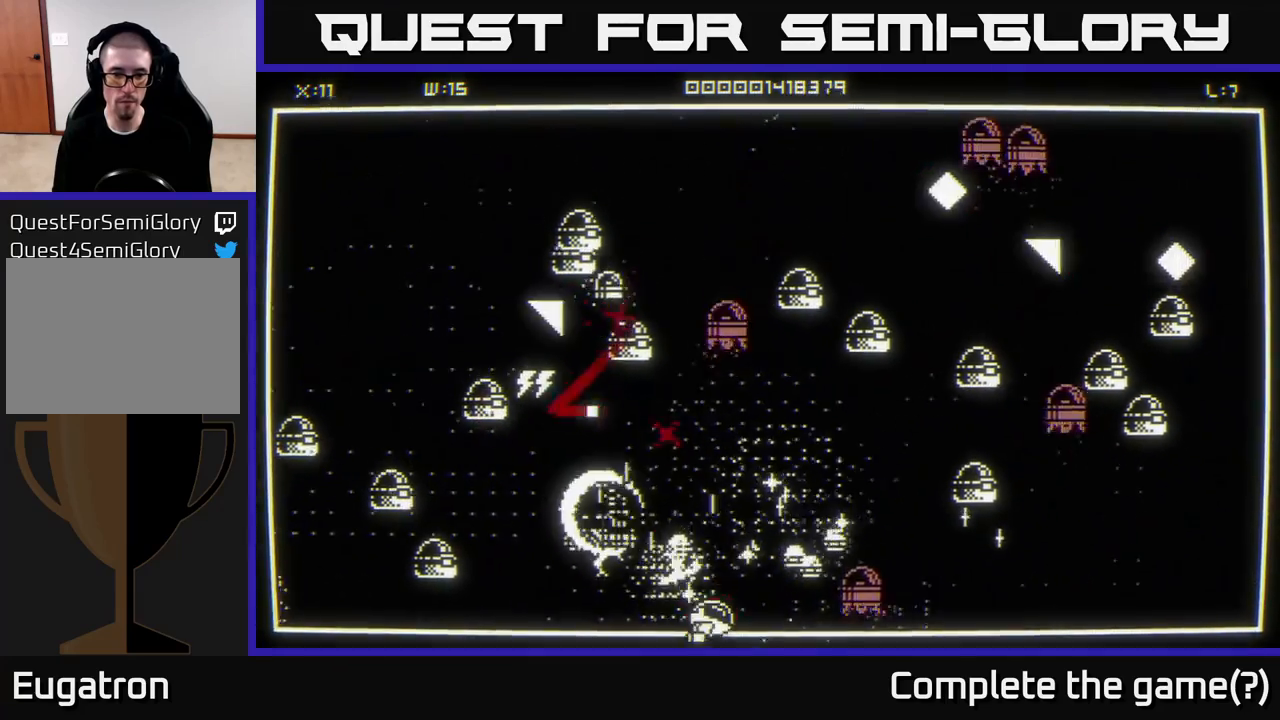
{"buttons": [], "left_stick": "left", "right_stick": "up-right", "events": [[100, "left_stick", "left"], [217, "right_stick", "up-left"], [450, "right_stick", "up-right"]]}
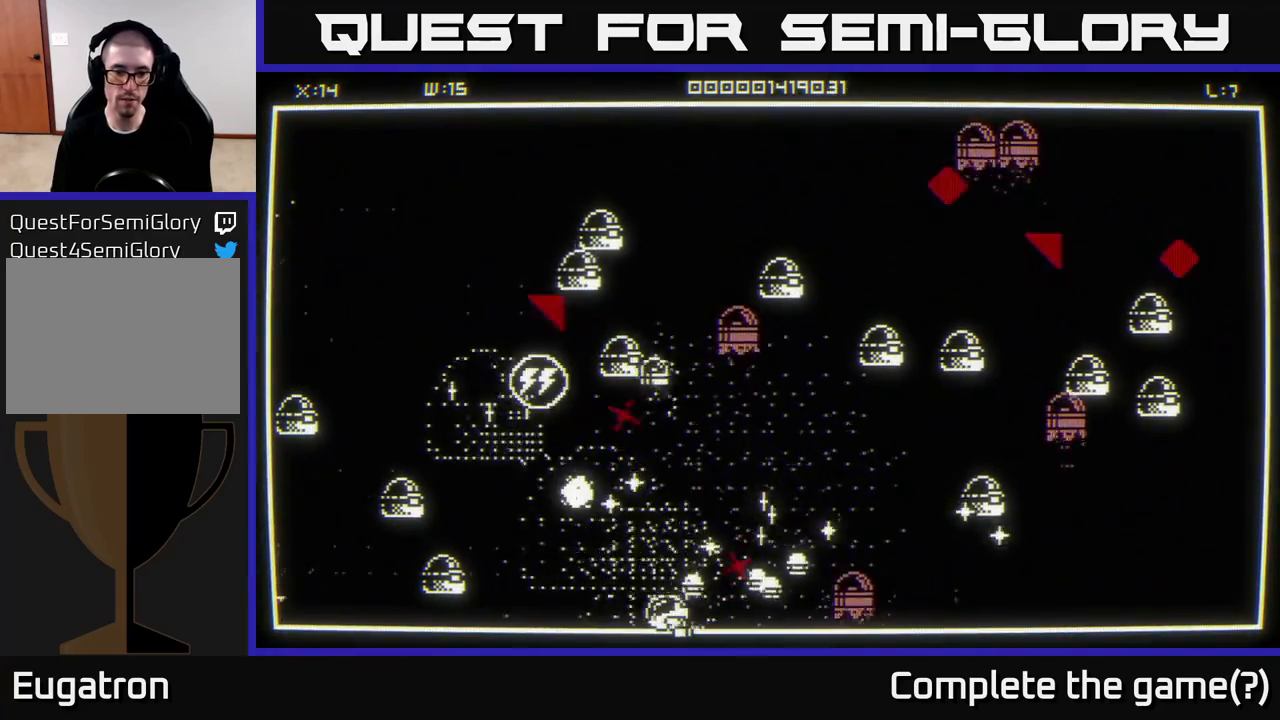
{"buttons": [], "left_stick": "up-left", "right_stick": "up-right", "events": [[133, "right_stick", "up-left"], [350, "right_stick", "up-right"], [400, "left_stick", "up-left"]]}
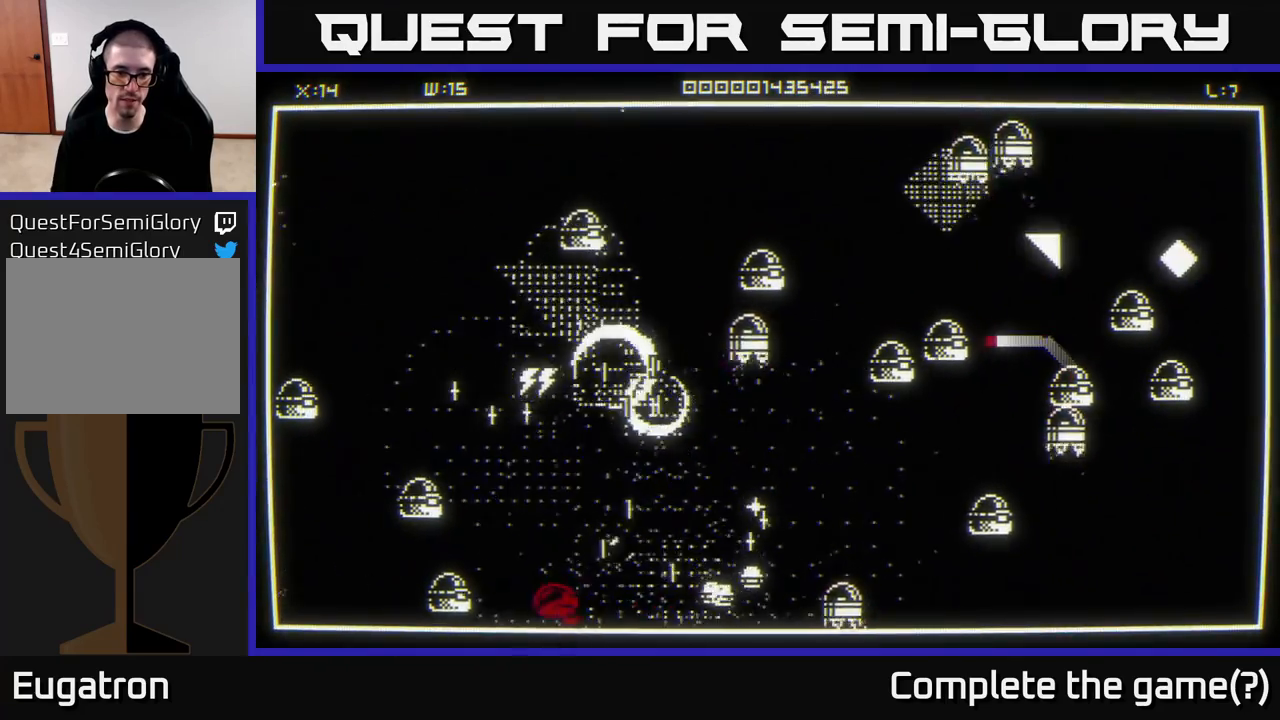
{"buttons": [], "left_stick": "up", "right_stick": "down-left", "events": [[83, "left_stick", "up"], [167, "right_stick", "up-left"], [183, "left_stick", "up-right"], [250, "right_stick", "up"], [300, "left_stick", "up"], [433, "right_stick", "left"], [483, "right_stick", "down-left"]]}
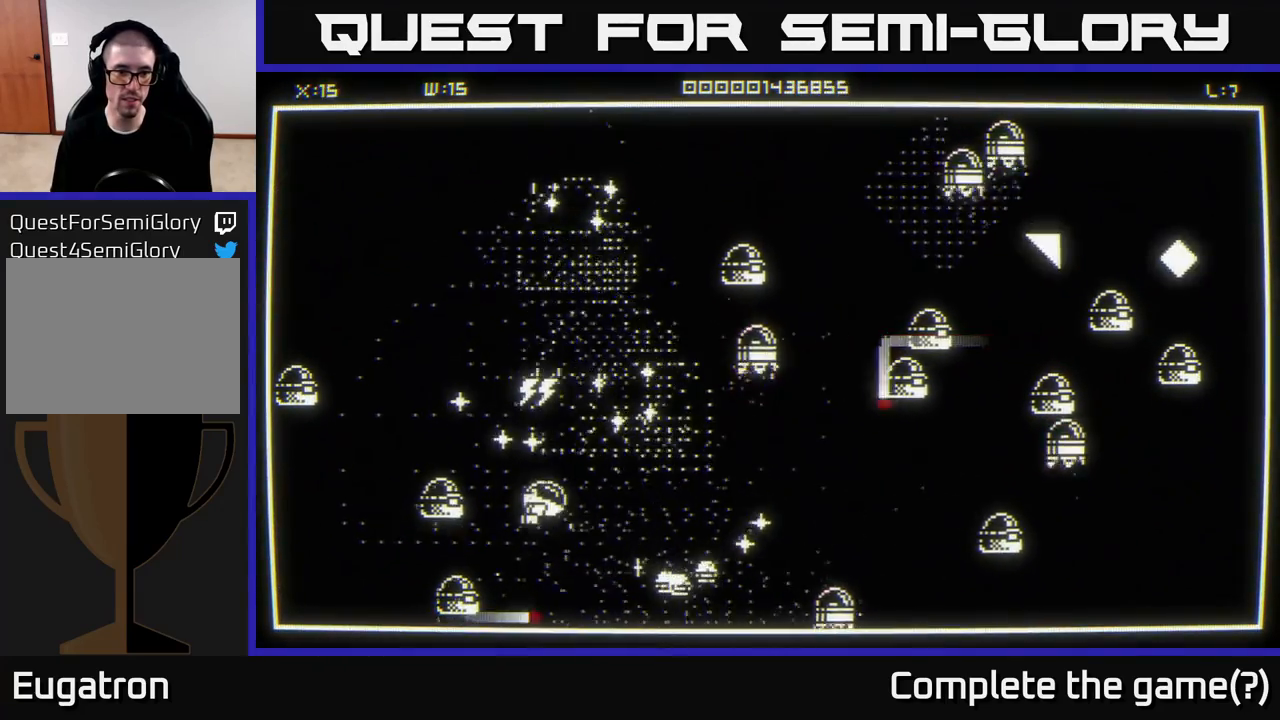
{"buttons": [], "left_stick": "left", "right_stick": "down", "events": [[317, "left_stick", "up-left"], [383, "right_stick", "down"], [433, "left_stick", "left"]]}
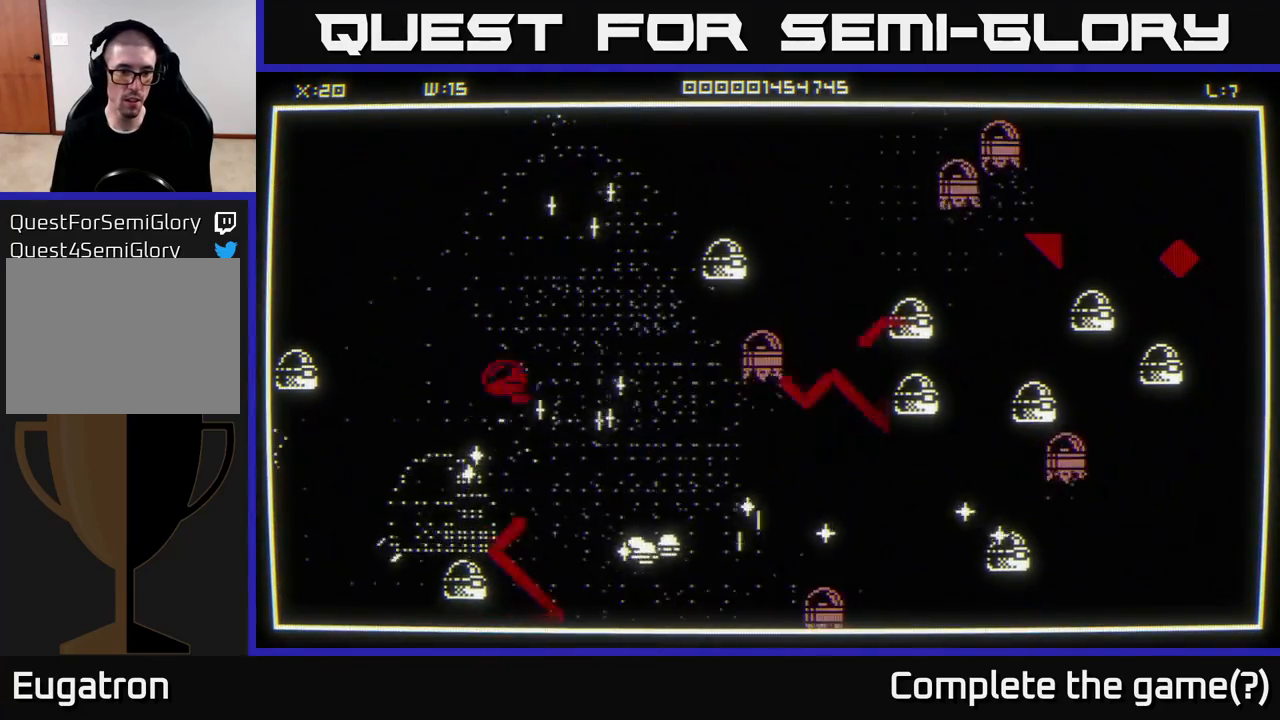
{"buttons": [], "left_stick": "down", "right_stick": "right", "events": [[133, "left_stick", "up-left"], [283, "left_stick", "up-right"], [300, "right_stick", "right"], [333, "left_stick", "down-right"], [383, "left_stick", "down"]]}
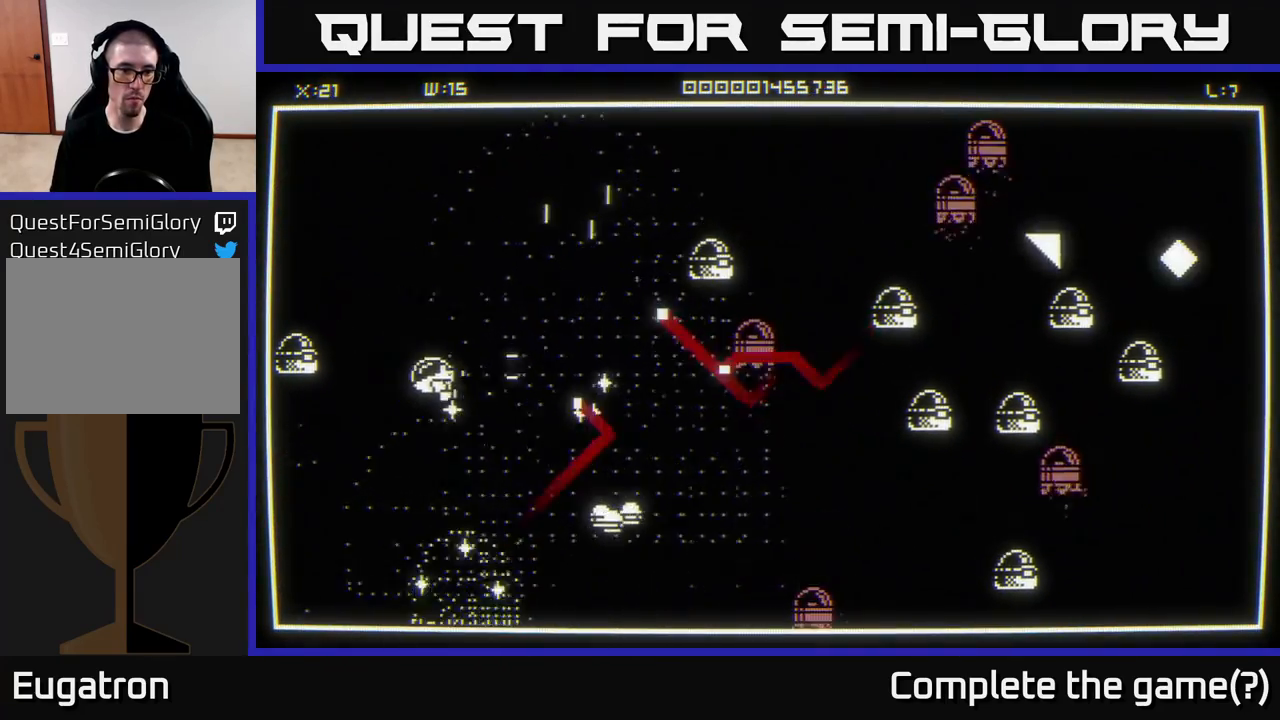
{"buttons": [], "left_stick": "down", "right_stick": "right", "events": []}
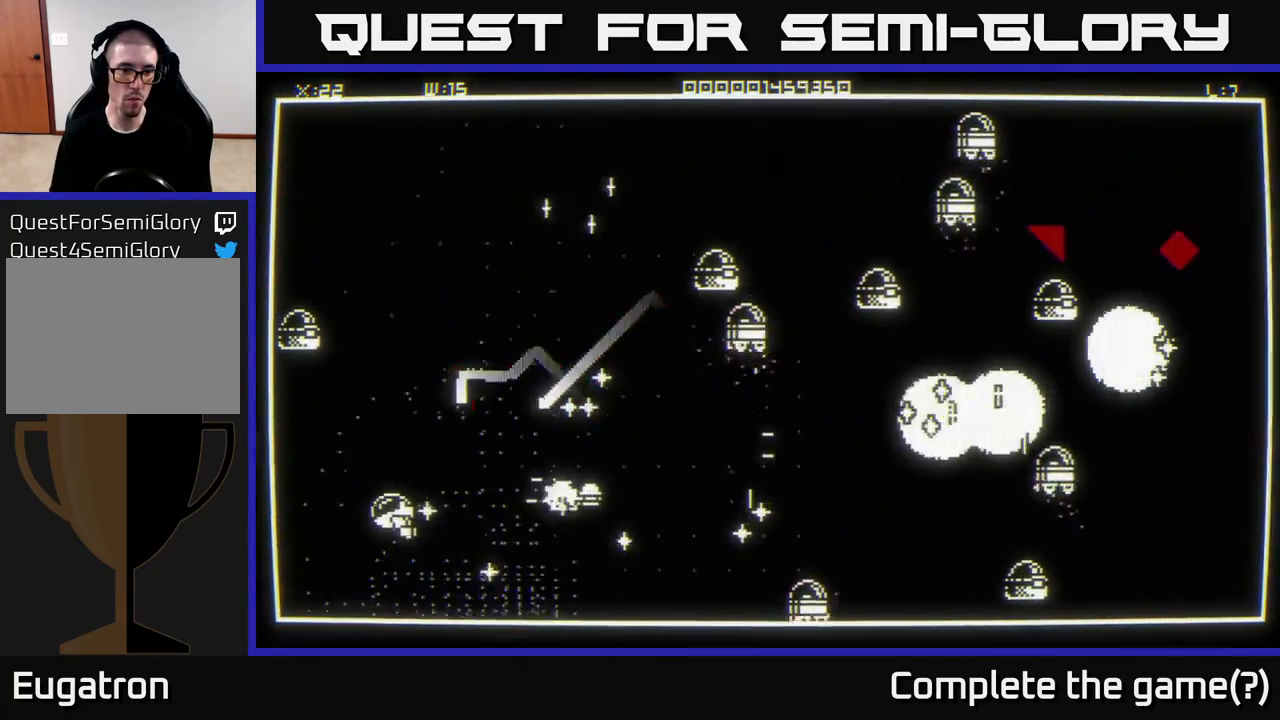
{"buttons": [], "left_stick": "right", "right_stick": "up-right", "events": [[33, "right_stick", "up-right"], [100, "left_stick", "right"]]}
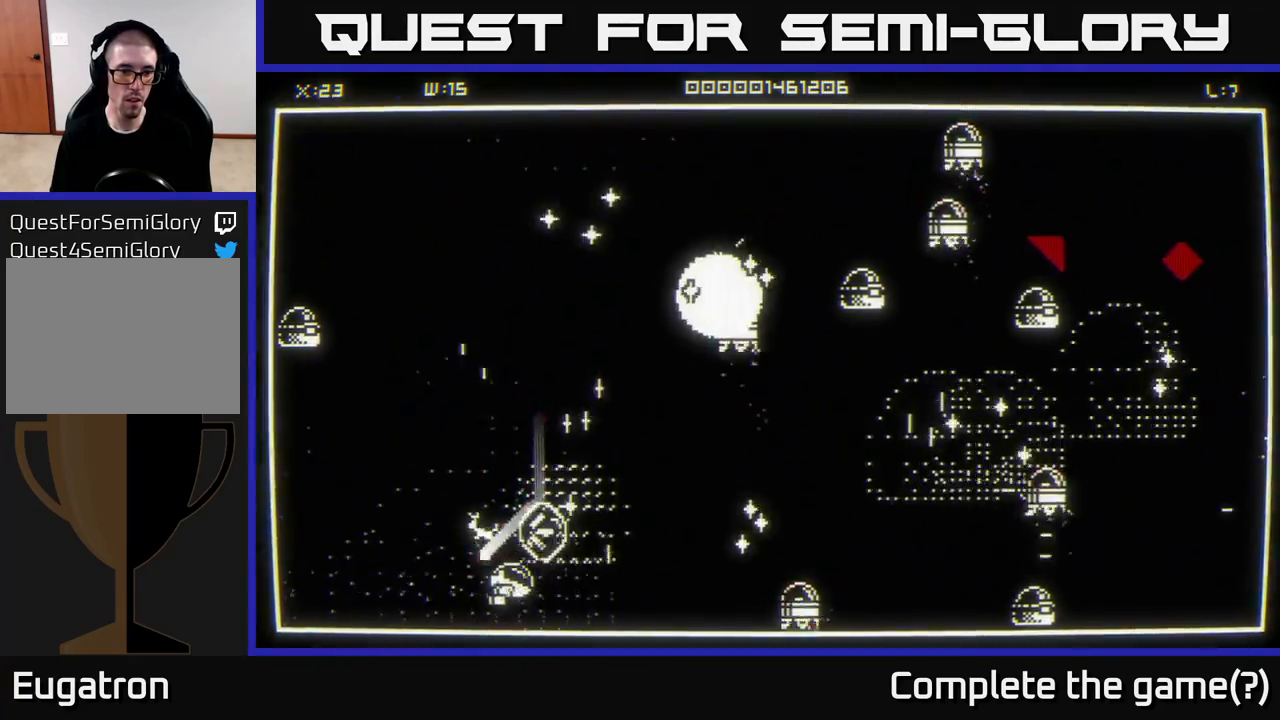
{"buttons": [], "left_stick": "up-right", "right_stick": "left", "events": [[233, "right_stick", "up-left"], [283, "left_stick", "up"], [300, "right_stick", "center"], [383, "right_stick", "left"], [400, "left_stick", "up-right"]]}
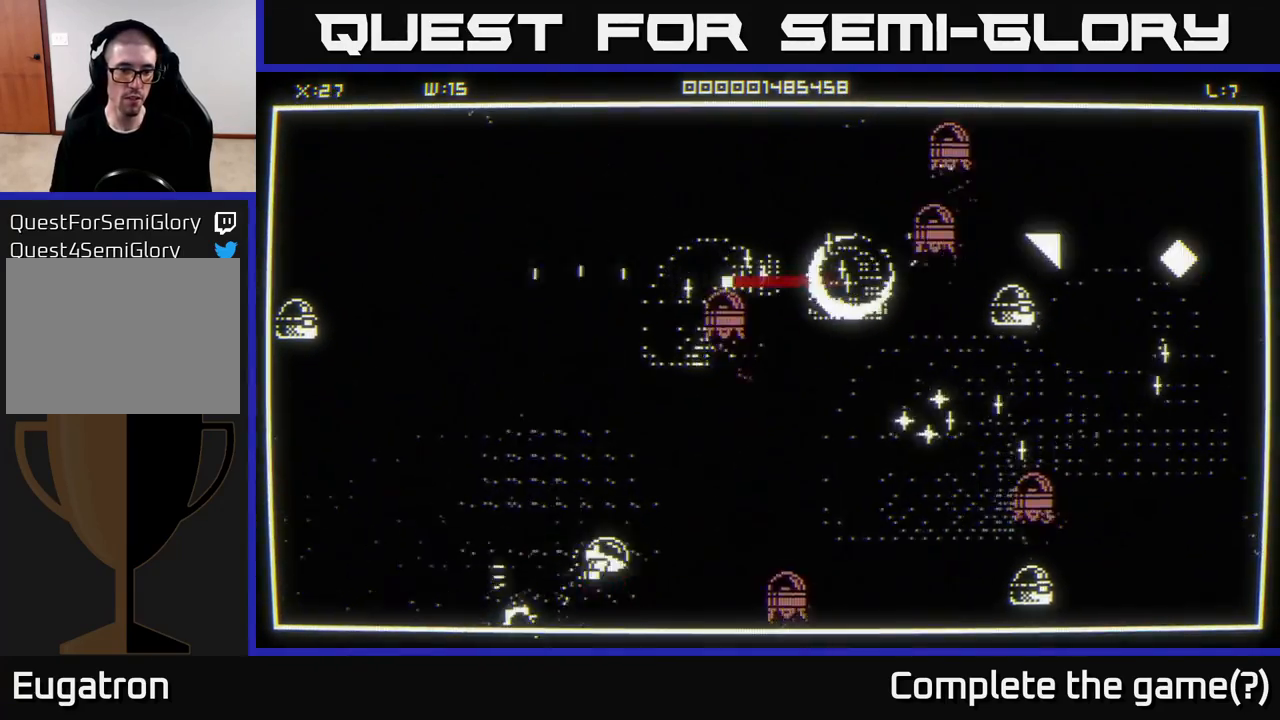
{"buttons": [], "left_stick": "up-left", "right_stick": "up-right", "events": [[117, "left_stick", "up-left"], [133, "right_stick", "up-right"], [233, "left_stick", "up-right"], [383, "left_stick", "up-left"]]}